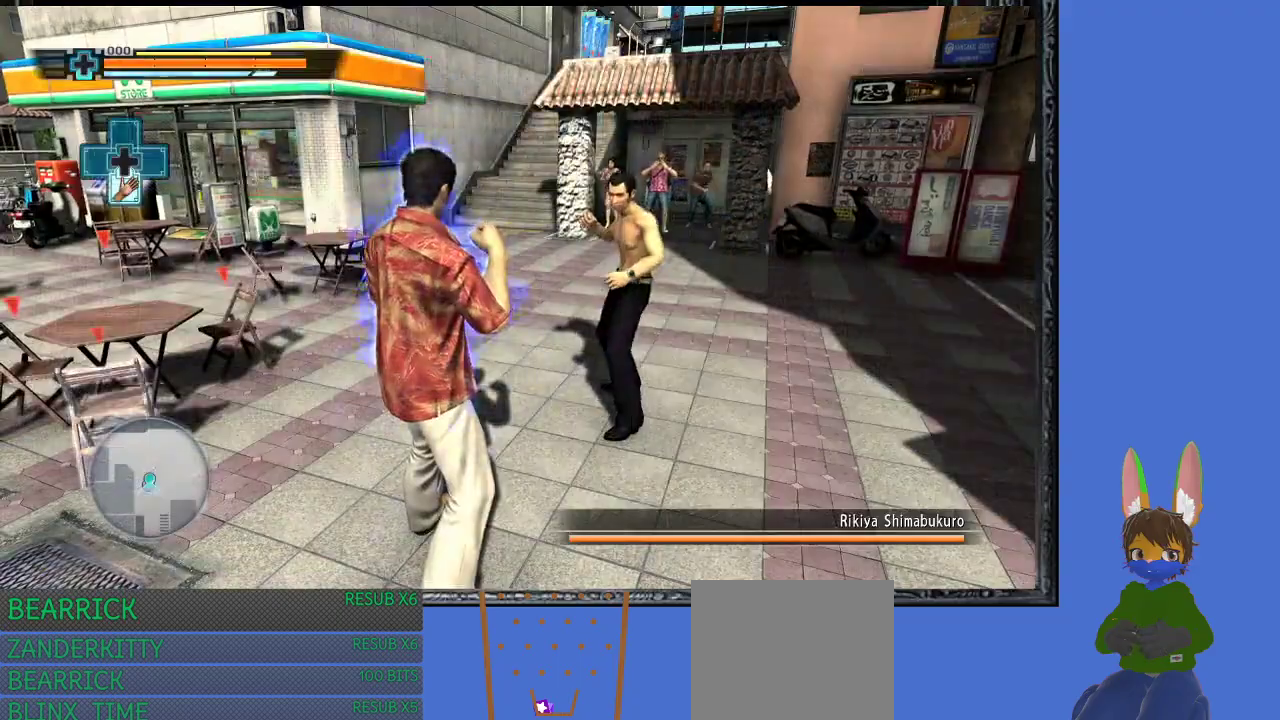
Gameplay with a controller (PlayStation layout); each line is a JSON object with the inputs held at the frame after it. "events" lists button and stick changes between this image and that frame as [ms after this image, input, new state], when the widget could be followed in between.
{"buttons": [], "left_stick": "up-left", "right_stick": "center", "events": [[233, "left_stick", "up-left"]]}
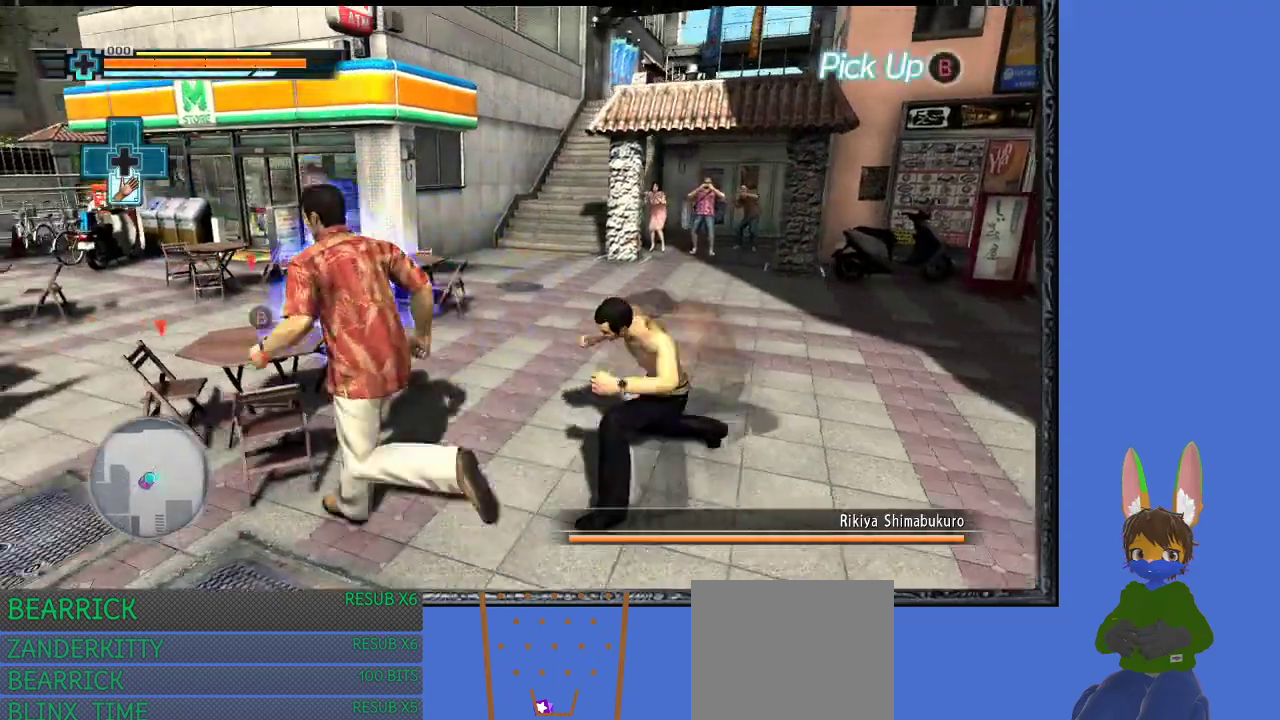
{"buttons": [], "left_stick": "up-right", "right_stick": "center", "events": [[33, "CIRCLE", "down"], [167, "CIRCLE", "up"], [333, "left_stick", "up-right"], [400, "SQUARE", "down"], [467, "SQUARE", "up"]]}
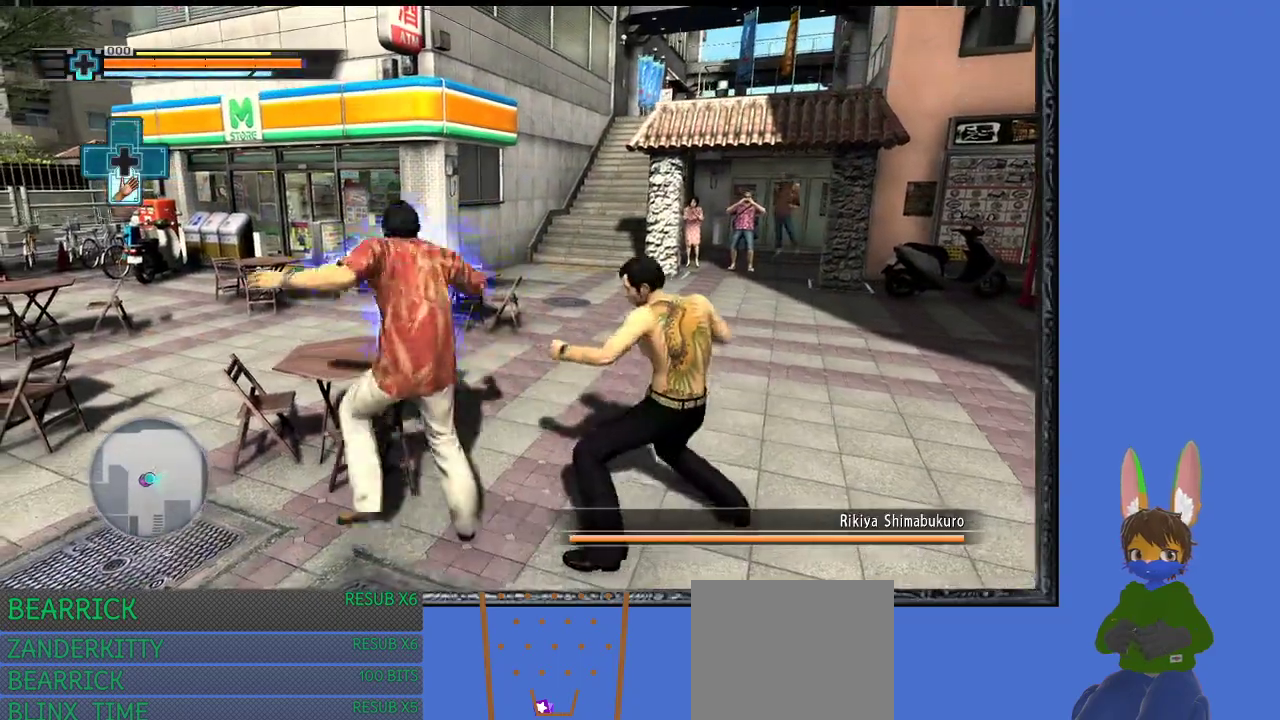
{"buttons": [], "left_stick": "down-left", "right_stick": "center", "events": [[167, "left_stick", "left"], [500, "left_stick", "down-left"]]}
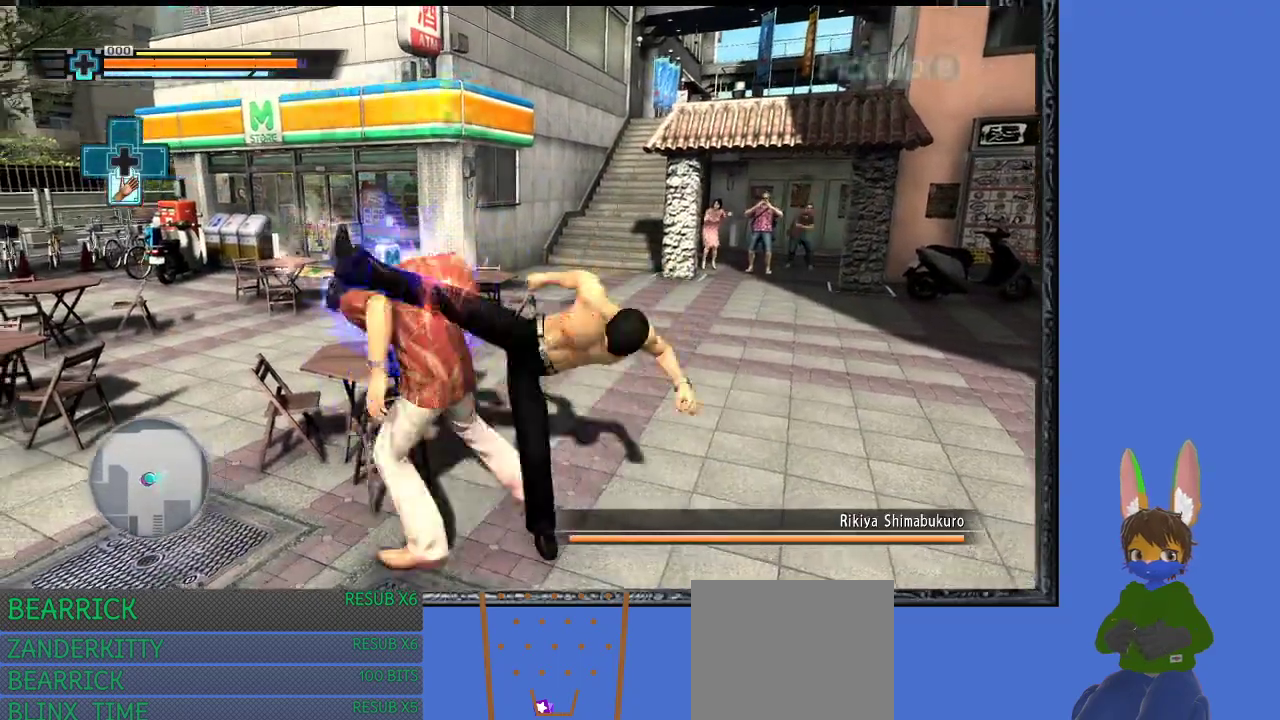
{"buttons": ["L1"], "left_stick": "up-left", "right_stick": "center", "events": [[200, "left_stick", "left"], [267, "CROSS", "down"], [333, "left_stick", "up-left"], [400, "CROSS", "up"], [433, "L1", "down"]]}
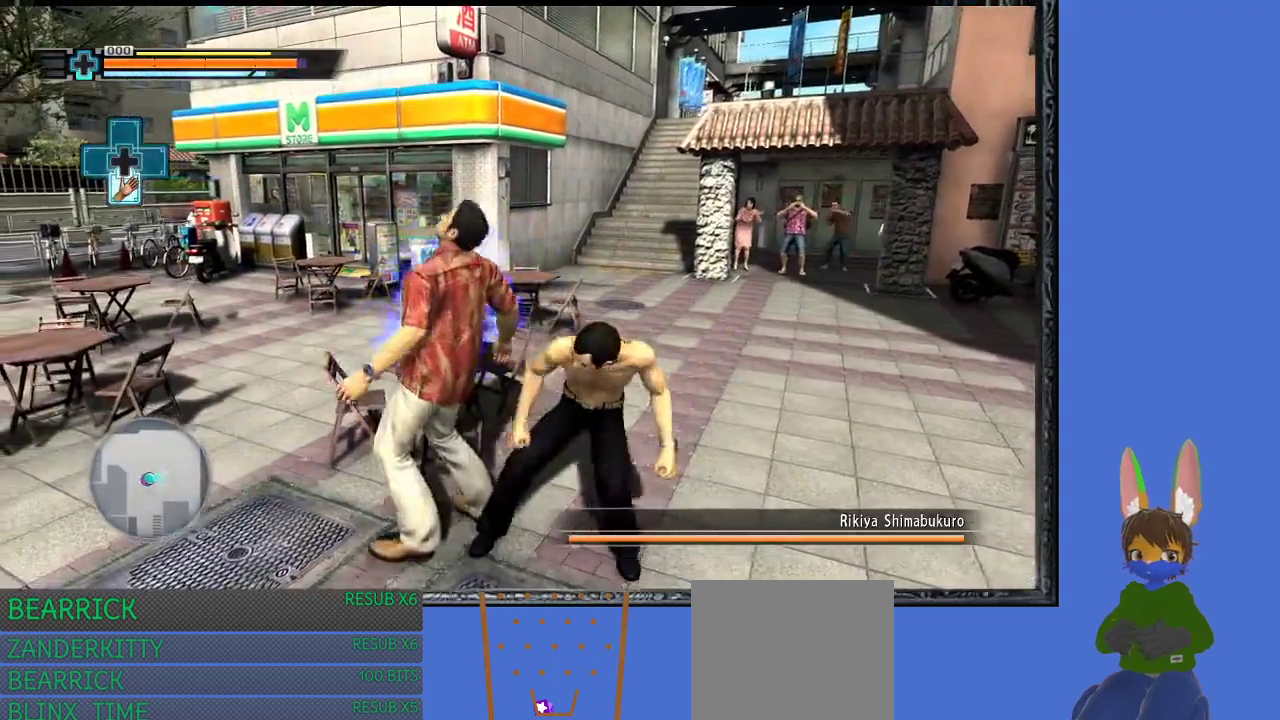
{"buttons": [], "left_stick": "up", "right_stick": "center", "events": [[67, "left_stick", "left"], [133, "L1", "up"], [400, "left_stick", "up-left"], [500, "left_stick", "up"]]}
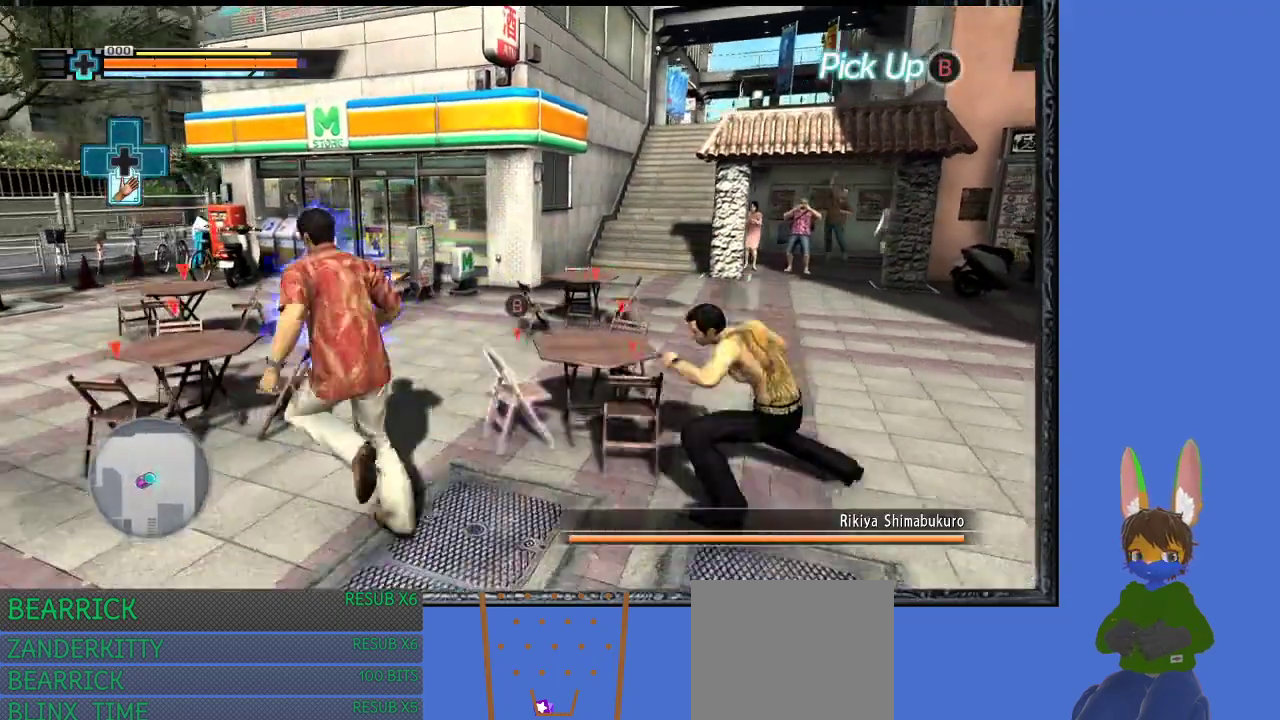
{"buttons": [], "left_stick": "up-left", "right_stick": "center", "events": [[100, "left_stick", "up-left"], [233, "CIRCLE", "down"], [367, "CIRCLE", "up"]]}
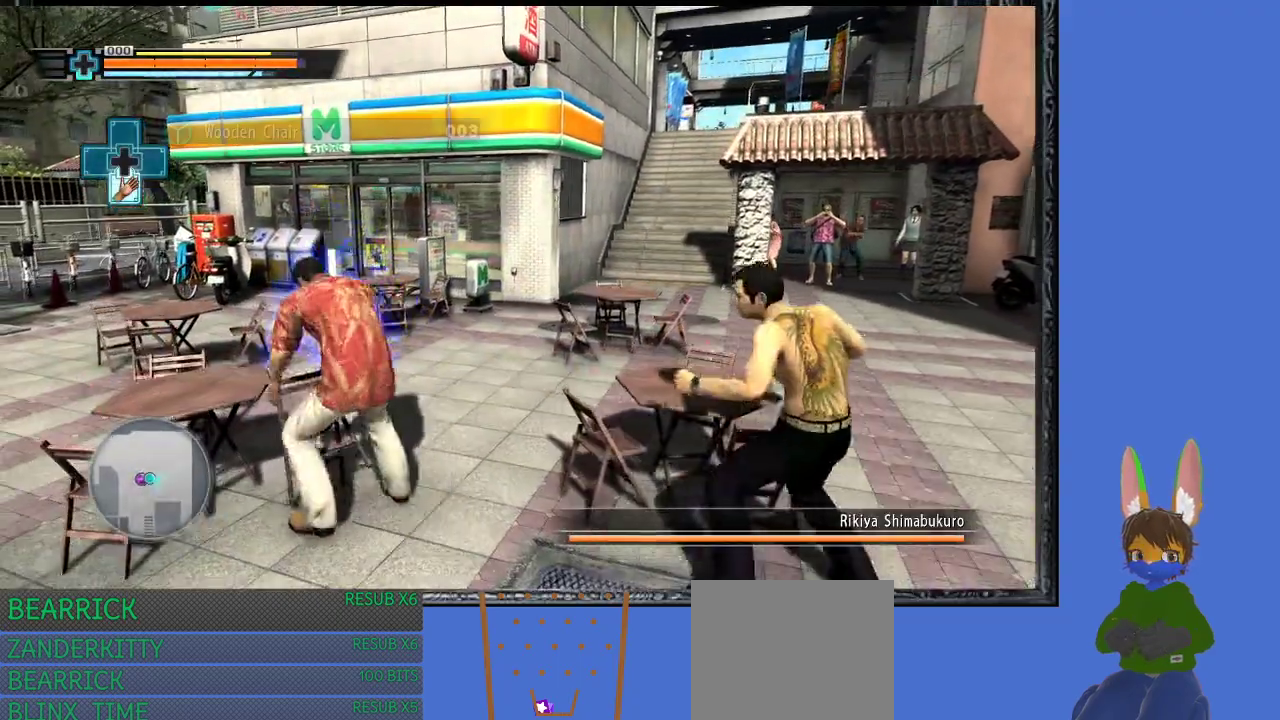
{"buttons": [], "left_stick": "down-right", "right_stick": "center", "events": [[500, "left_stick", "down-right"]]}
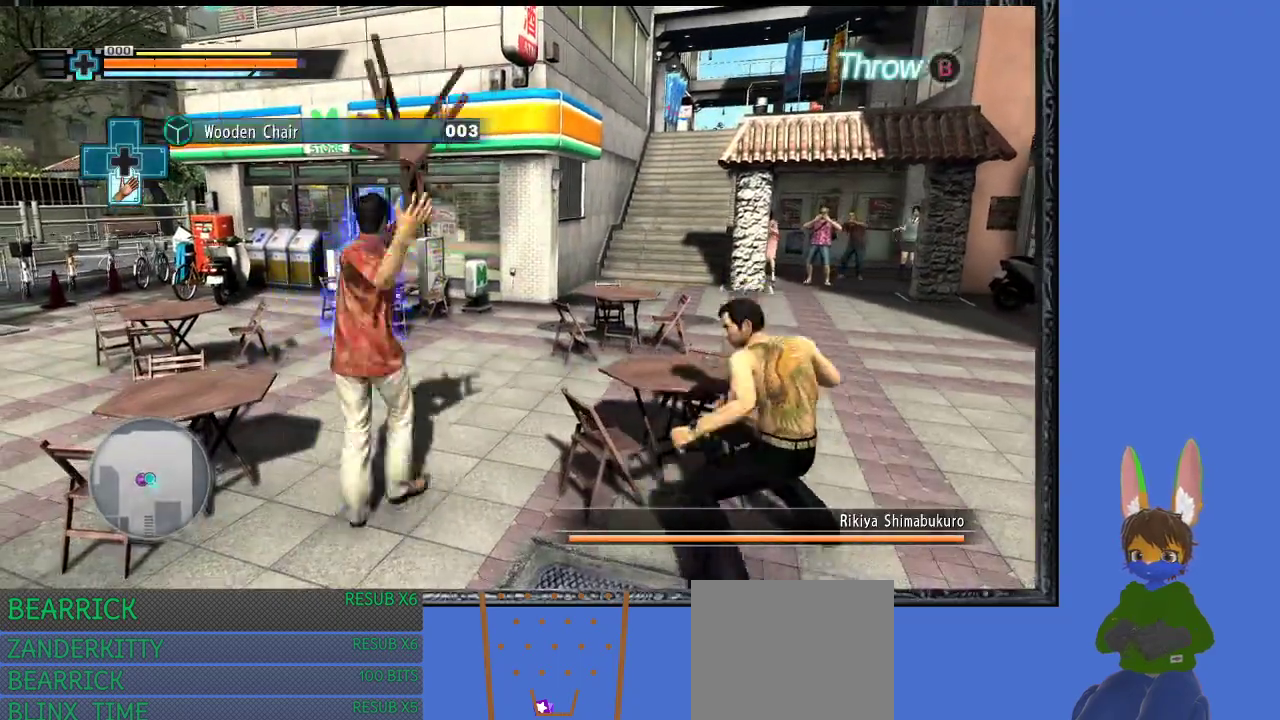
{"buttons": [], "left_stick": "down-right", "right_stick": "center", "events": [[33, "SQUARE", "down"], [133, "SQUARE", "up"], [200, "SQUARE", "down"], [300, "SQUARE", "up"], [367, "SQUARE", "down"], [467, "SQUARE", "up"]]}
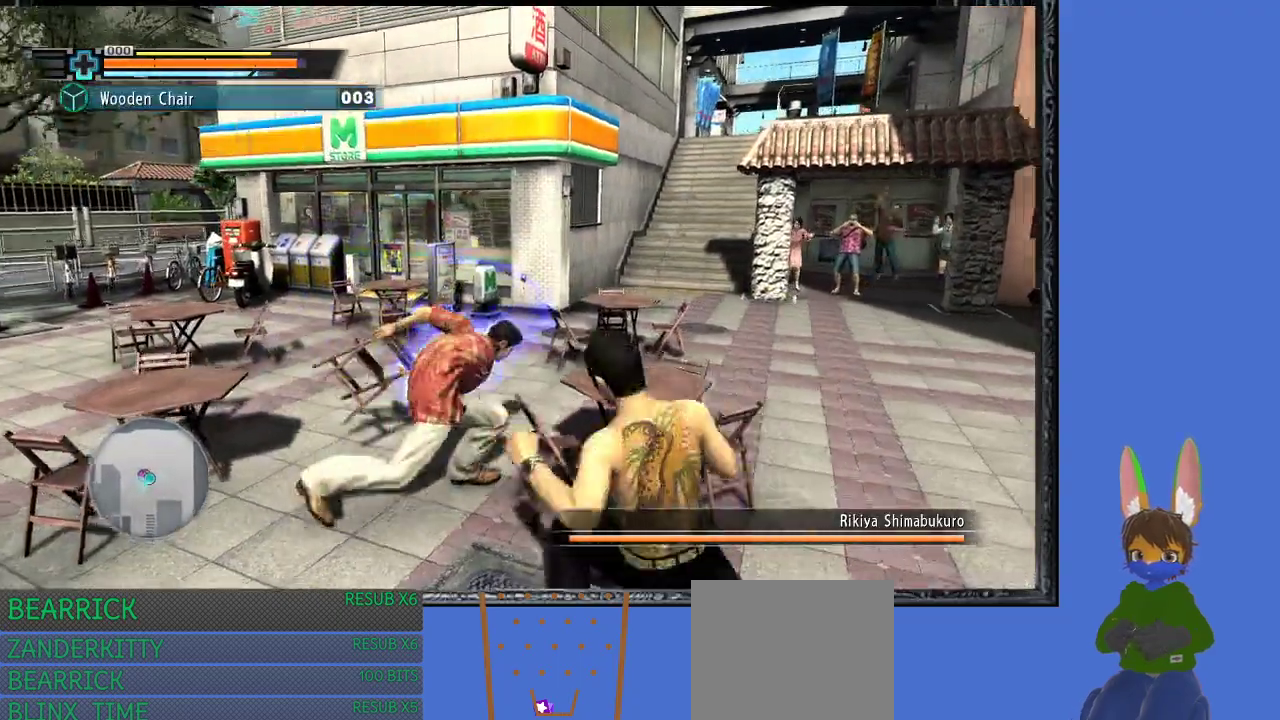
{"buttons": [], "left_stick": "down", "right_stick": "center", "events": [[33, "SQUARE", "down"], [133, "SQUARE", "up"], [167, "left_stick", "down"], [233, "SQUARE", "down"], [300, "SQUARE", "up"], [367, "SQUARE", "down"], [467, "SQUARE", "up"]]}
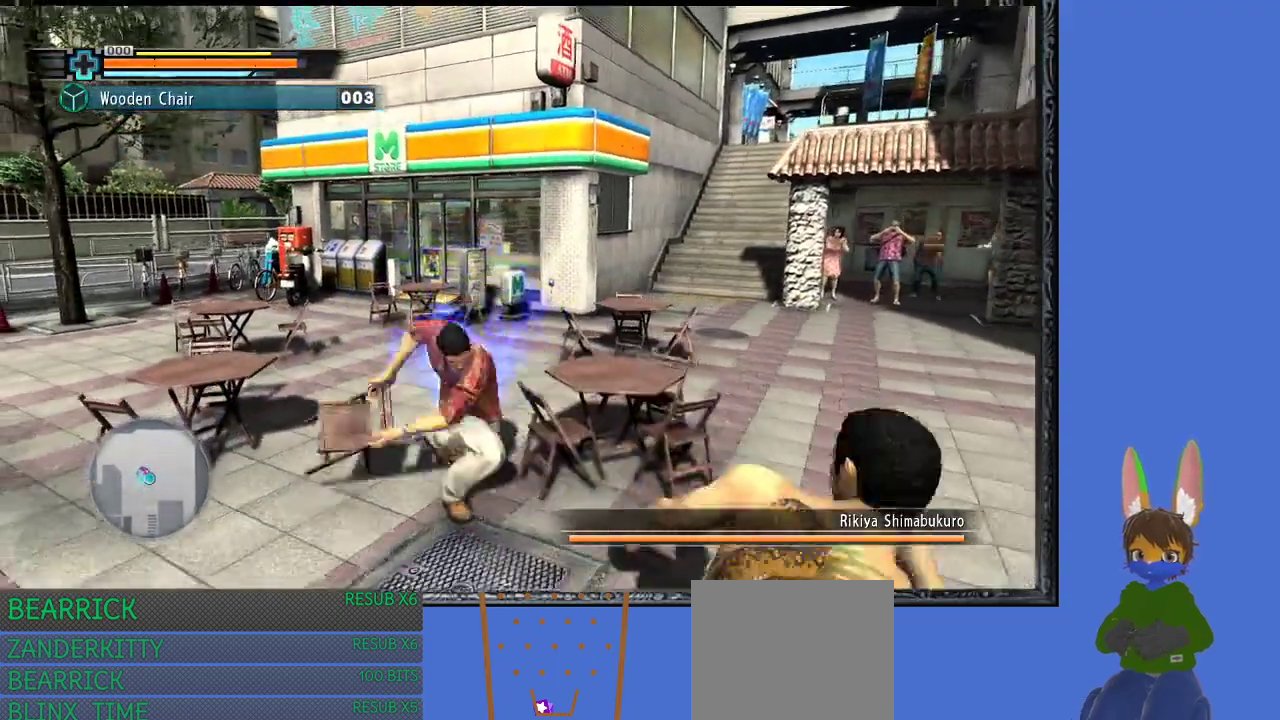
{"buttons": [], "left_stick": "down-right", "right_stick": "center", "events": [[33, "SQUARE", "down"], [133, "SQUARE", "up"], [133, "left_stick", "down-right"], [233, "SQUARE", "down"], [333, "SQUARE", "up"], [400, "SQUARE", "down"], [500, "SQUARE", "up"]]}
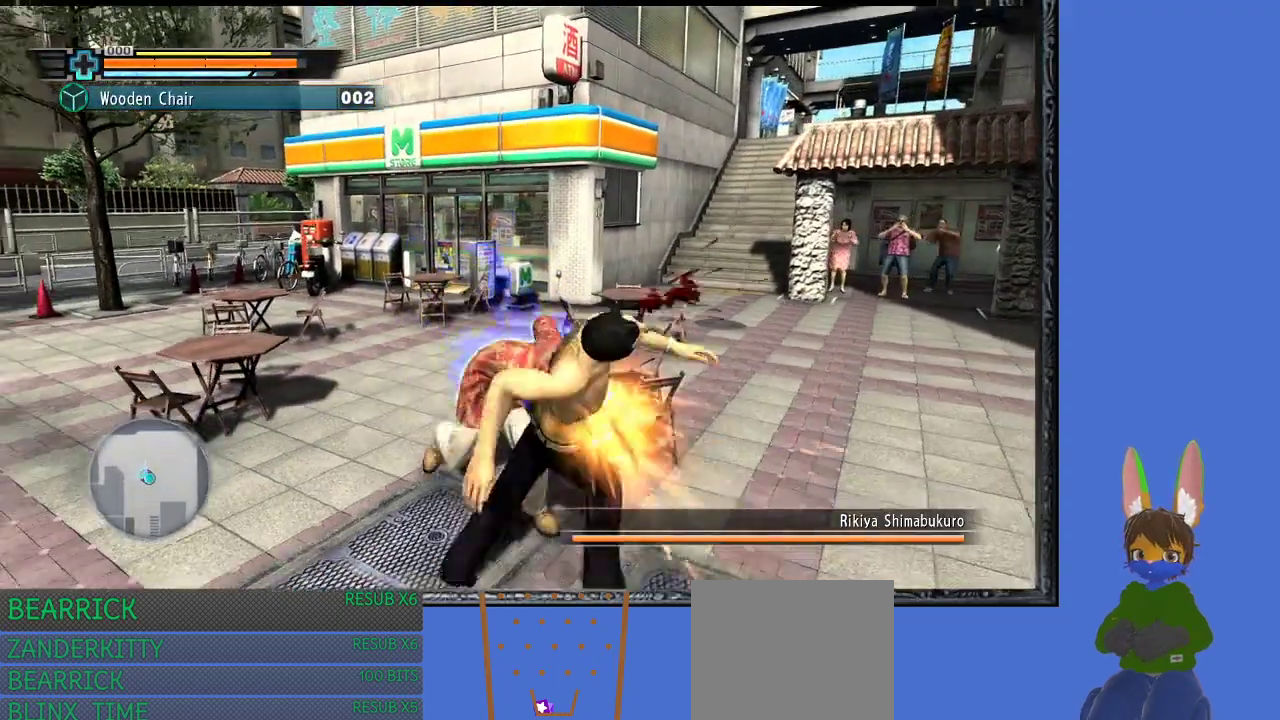
{"buttons": ["SQUARE"], "left_stick": "down", "right_stick": "center", "events": [[33, "left_stick", "down"], [67, "SQUARE", "down"], [200, "SQUARE", "up"], [267, "SQUARE", "down"]]}
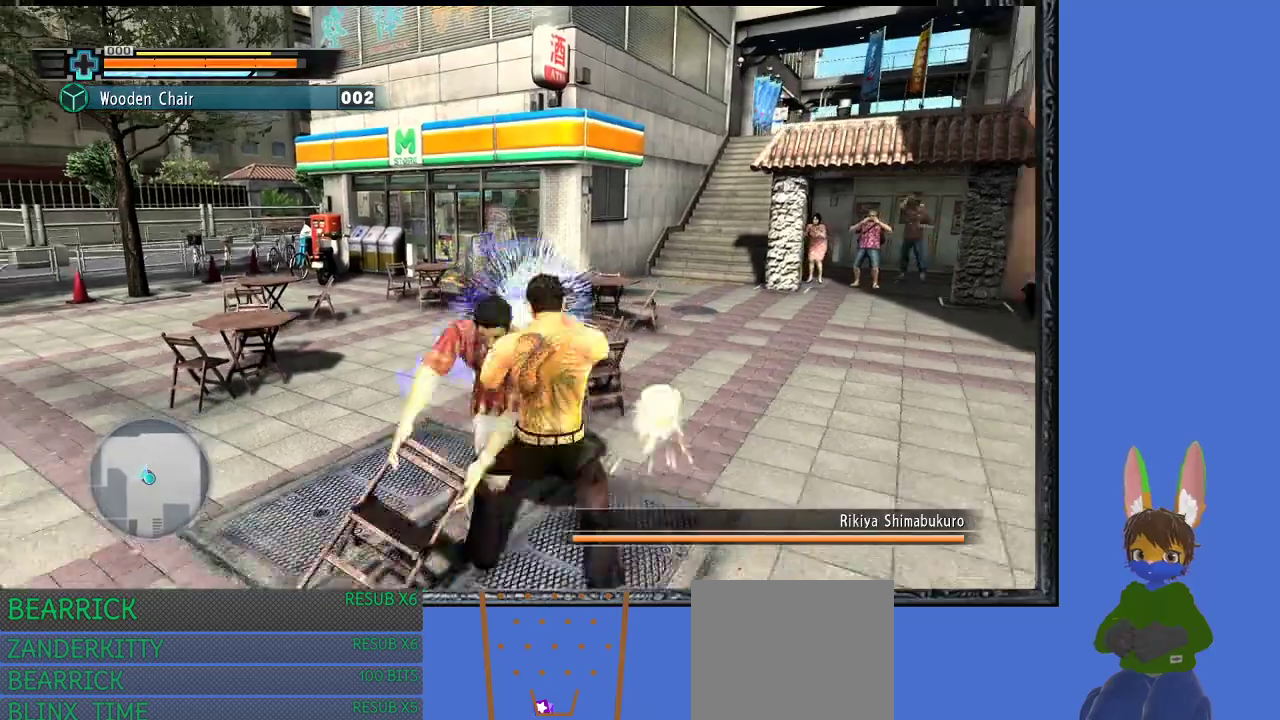
{"buttons": ["SQUARE"], "left_stick": "down", "right_stick": "center", "events": [[33, "SQUARE", "up"], [100, "SQUARE", "down"], [200, "SQUARE", "up"], [267, "SQUARE", "down"]]}
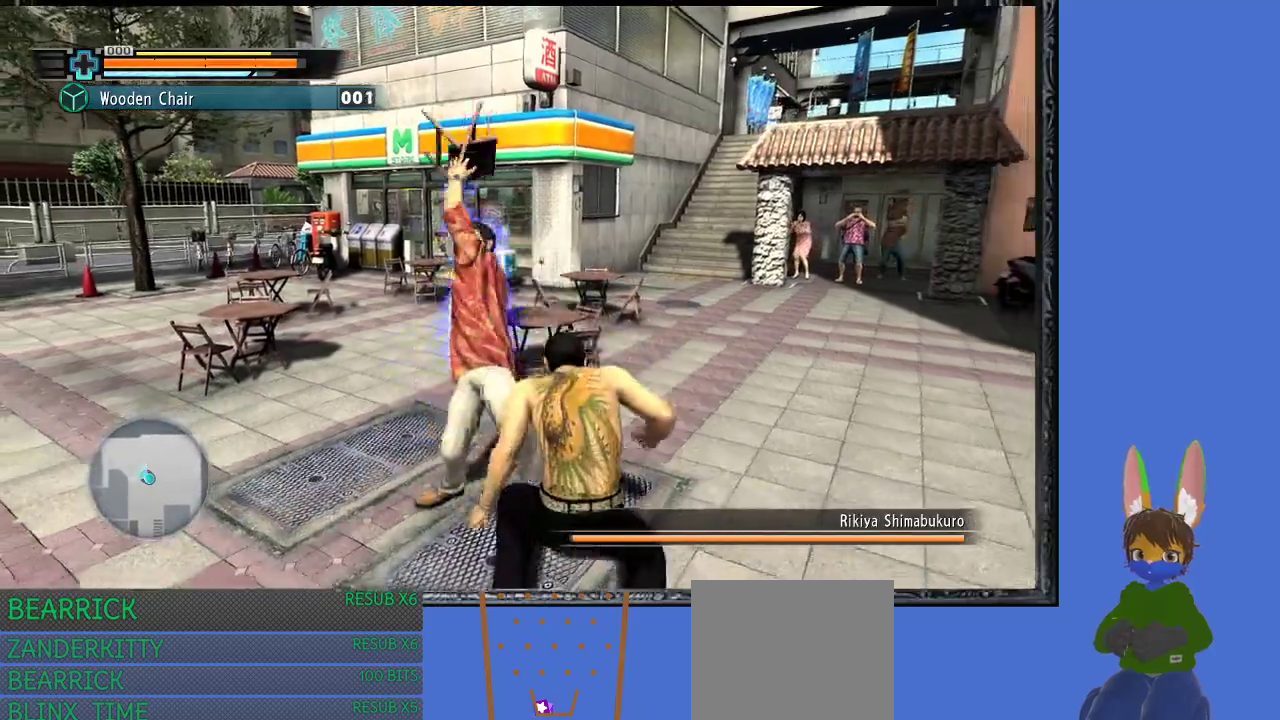
{"buttons": ["SQUARE"], "left_stick": "down", "right_stick": "center", "events": [[67, "SQUARE", "up"], [133, "SQUARE", "down"], [233, "SQUARE", "up"], [300, "SQUARE", "down"]]}
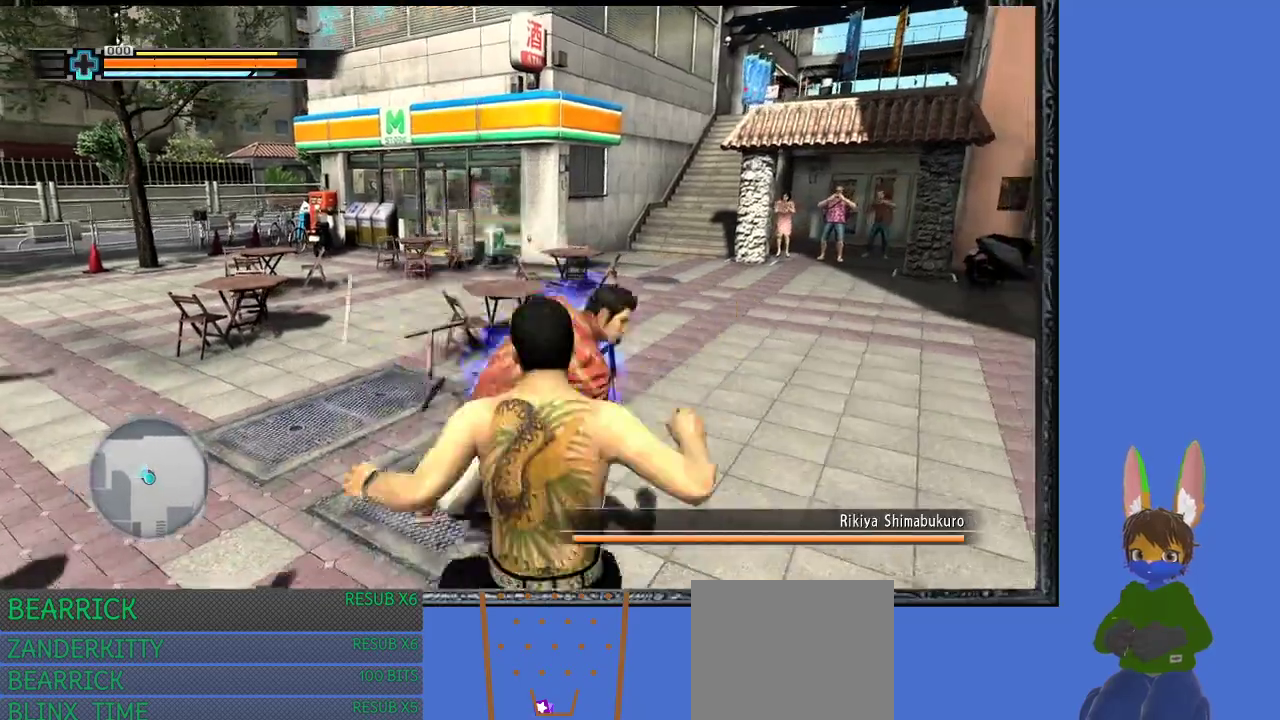
{"buttons": ["SQUARE"], "left_stick": "down", "right_stick": "center", "events": [[100, "SQUARE", "up"], [300, "SQUARE", "down"], [367, "SQUARE", "up"], [433, "SQUARE", "down"]]}
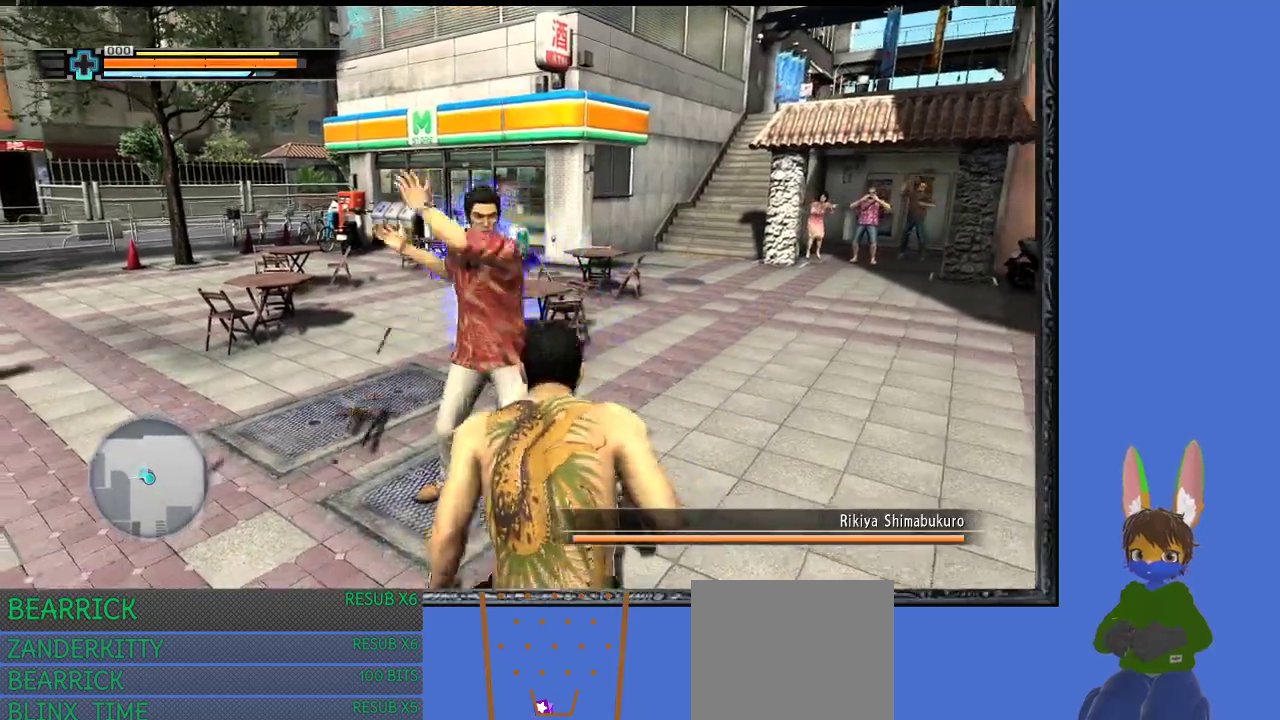
{"buttons": ["SQUARE"], "left_stick": "down-right", "right_stick": "center", "events": [[33, "SQUARE", "up"], [100, "SQUARE", "down"], [200, "SQUARE", "up"], [267, "SQUARE", "down"], [367, "SQUARE", "up"], [400, "left_stick", "down-right"], [433, "SQUARE", "down"]]}
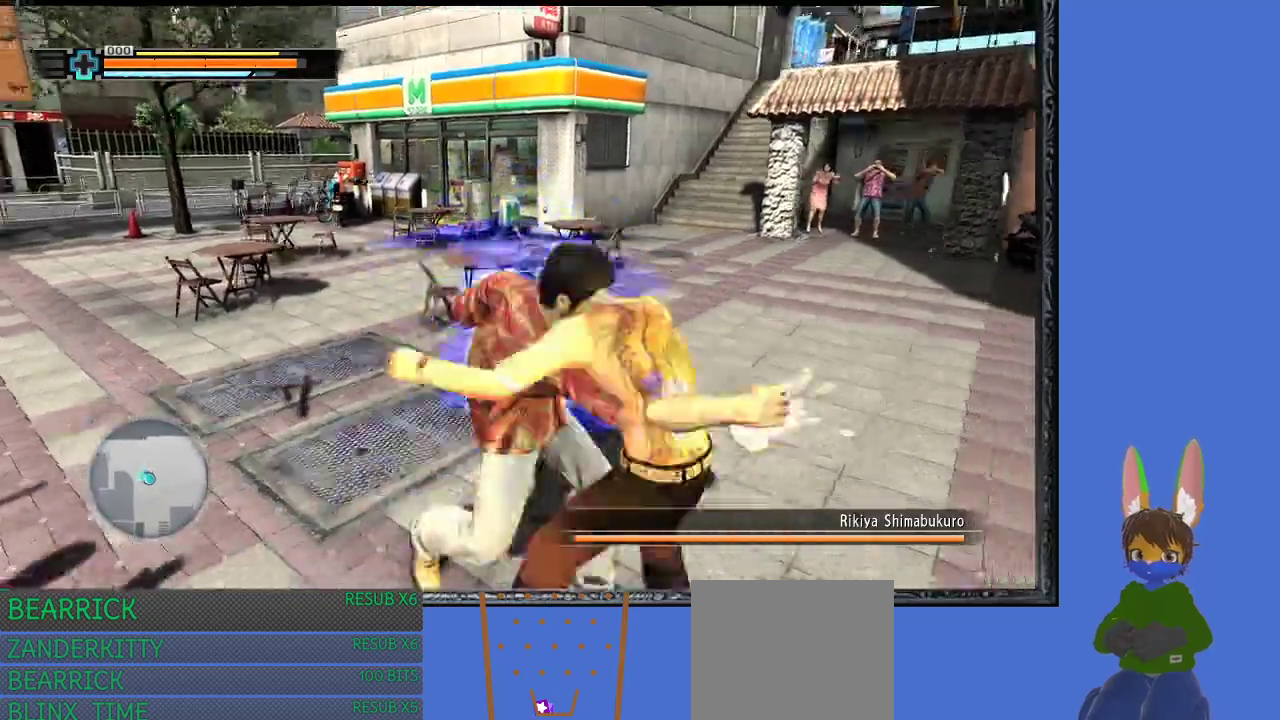
{"buttons": [], "left_stick": "down", "right_stick": "center", "events": [[33, "SQUARE", "up"], [100, "SQUARE", "down"], [167, "SQUARE", "up"], [233, "SQUARE", "down"], [333, "SQUARE", "up"], [433, "TRIANGLE", "down"], [433, "left_stick", "down"], [500, "TRIANGLE", "up"]]}
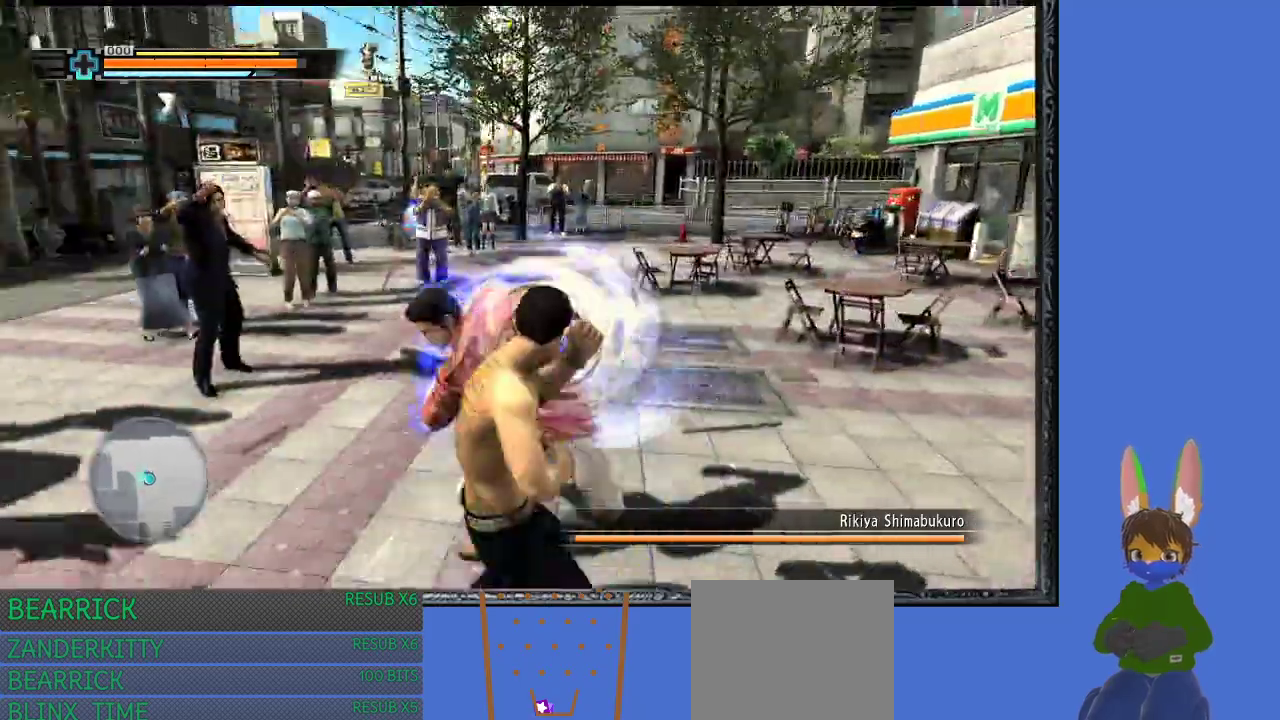
{"buttons": ["TRIANGLE"], "left_stick": "down", "right_stick": "center", "events": [[67, "TRIANGLE", "down"], [200, "TRIANGLE", "up"], [267, "TRIANGLE", "down"], [367, "TRIANGLE", "up"], [433, "TRIANGLE", "down"]]}
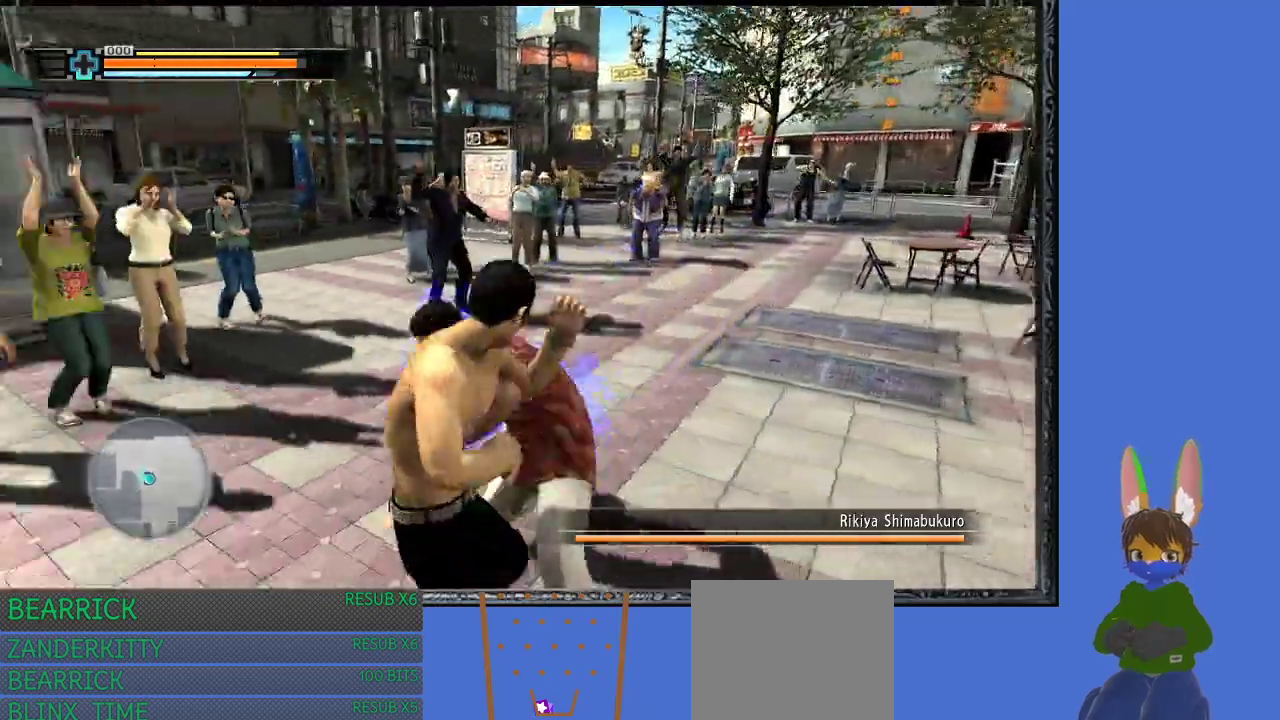
{"buttons": [], "left_stick": "down-right", "right_stick": "center", "events": [[33, "TRIANGLE", "up"], [100, "TRIANGLE", "down"], [200, "TRIANGLE", "up"], [267, "TRIANGLE", "down"], [367, "TRIANGLE", "up"], [500, "left_stick", "down-right"]]}
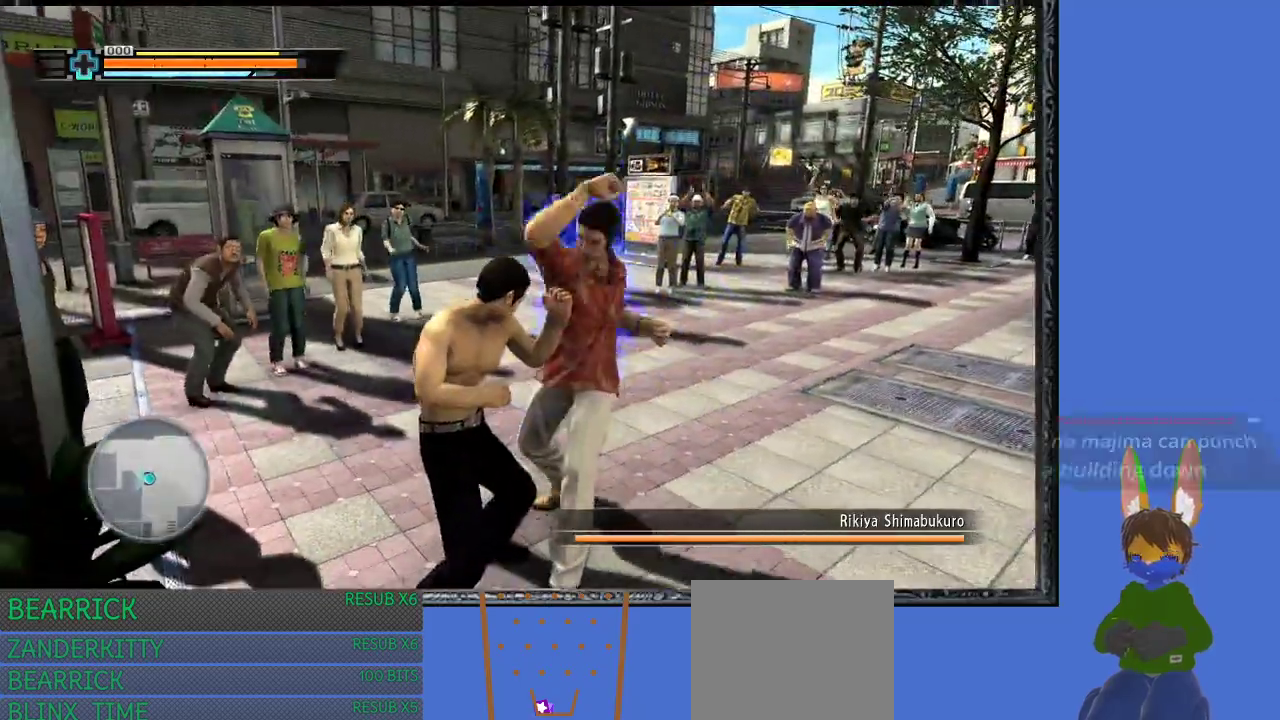
{"buttons": ["L1", "R1"], "left_stick": "right", "right_stick": "center", "events": [[400, "L1", "down"], [433, "left_stick", "right"], [500, "R1", "down"]]}
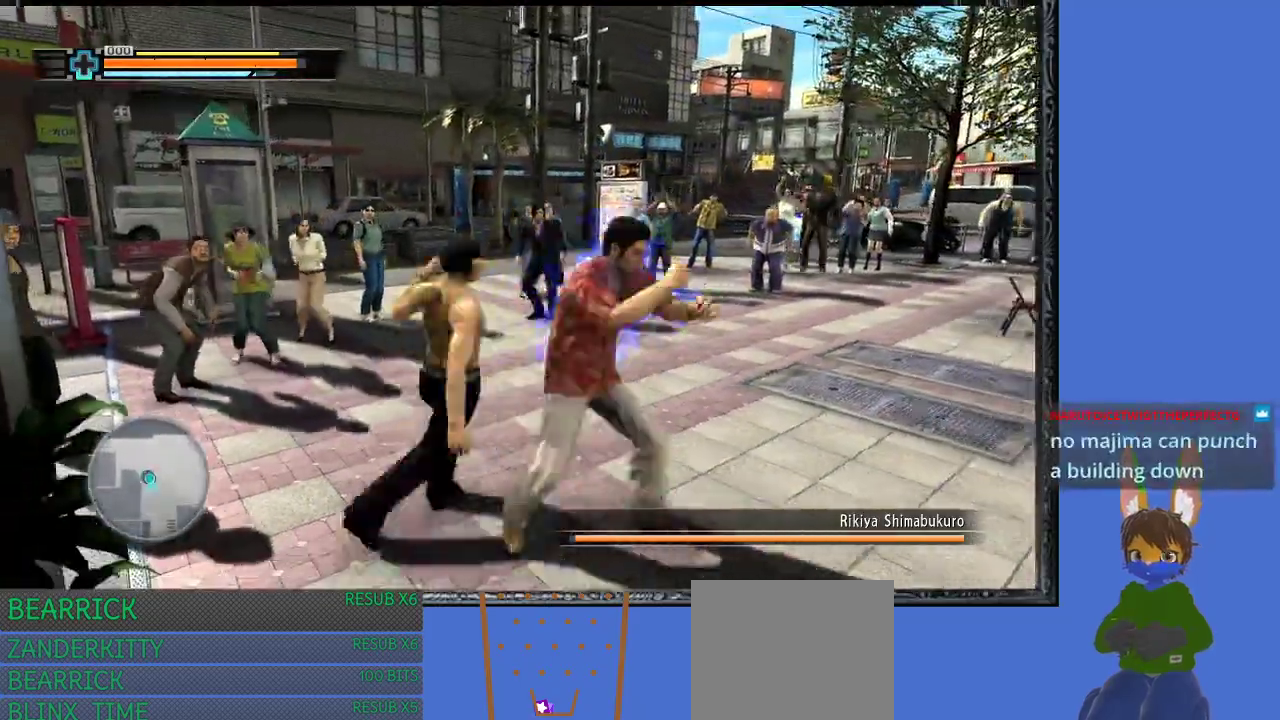
{"buttons": [], "left_stick": "down-right", "right_stick": "center", "events": [[433, "L1", "up"], [433, "R1", "up"], [433, "left_stick", "down-right"]]}
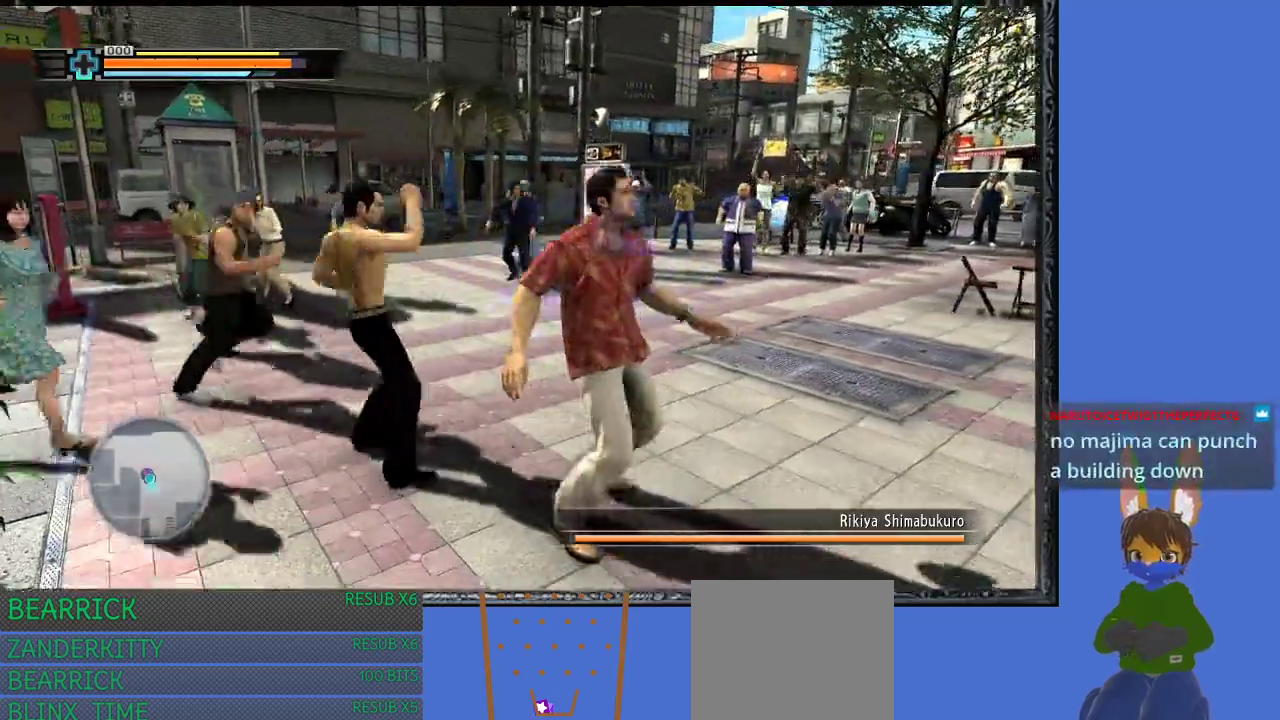
{"buttons": ["CROSS"], "left_stick": "right", "right_stick": "center", "events": [[133, "CROSS", "down"], [133, "left_stick", "right"], [233, "CROSS", "up"], [300, "CROSS", "down"], [433, "CROSS", "up"], [500, "CROSS", "down"]]}
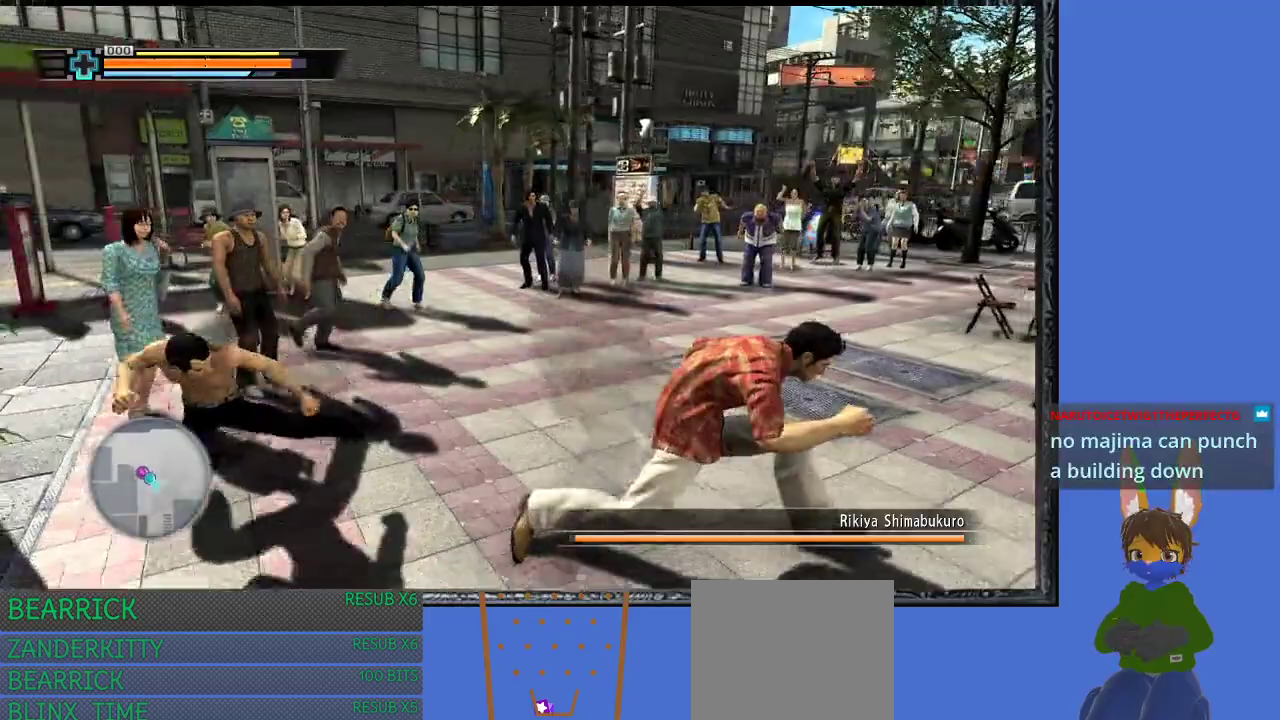
{"buttons": [], "left_stick": "up-right", "right_stick": "center", "events": [[100, "CROSS", "up"], [500, "left_stick", "up-right"]]}
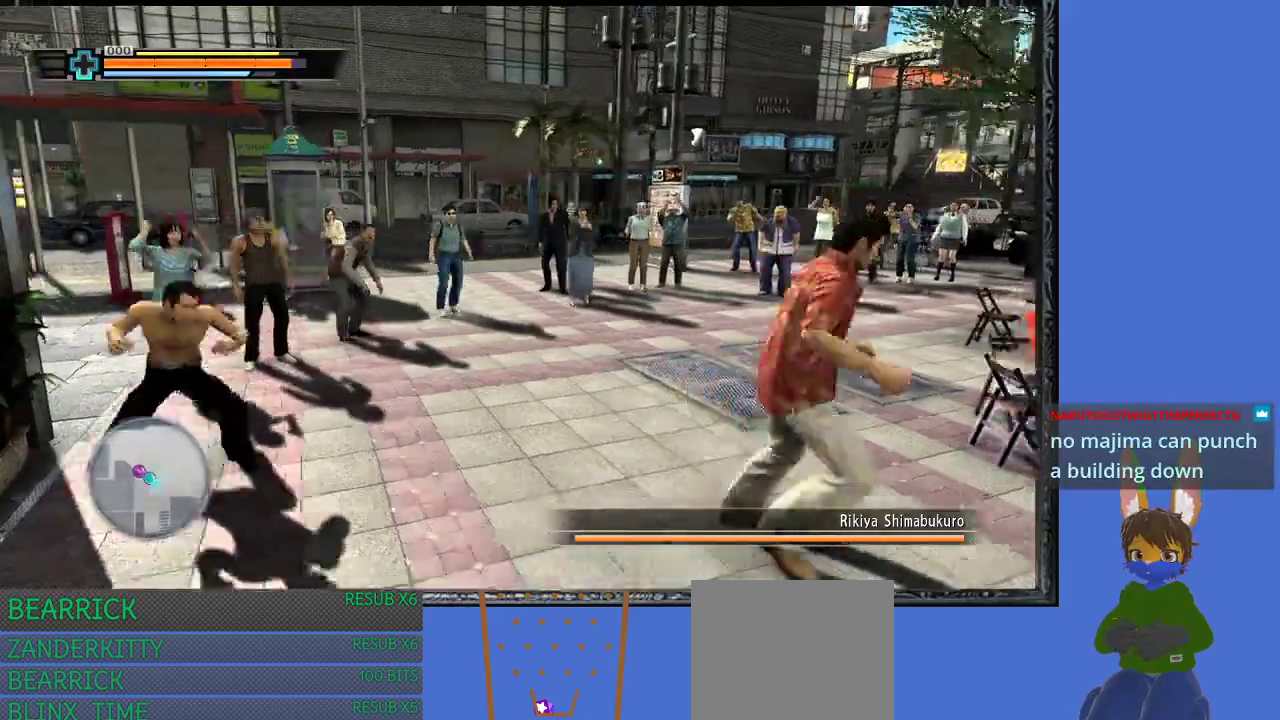
{"buttons": [], "left_stick": "up-right", "right_stick": "center", "events": [[367, "CIRCLE", "down"], [467, "CIRCLE", "up"]]}
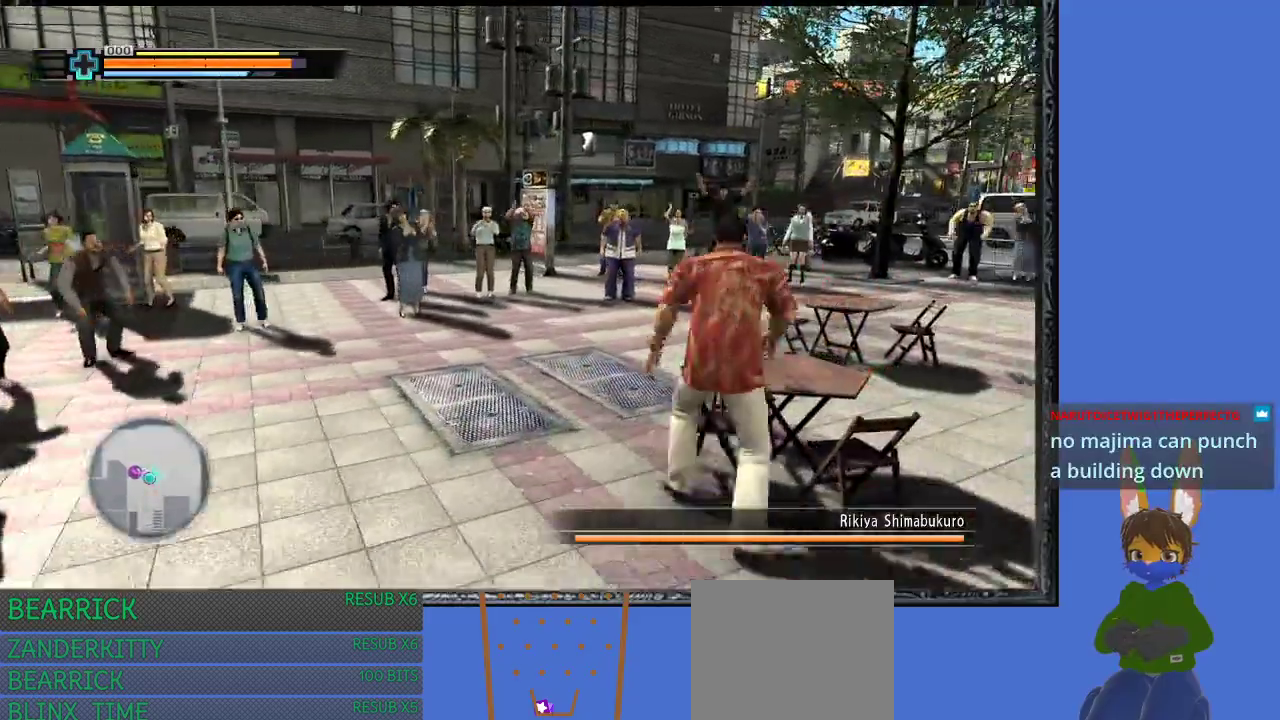
{"buttons": [], "left_stick": "left", "right_stick": "center", "events": [[100, "left_stick", "up-left"], [167, "left_stick", "left"]]}
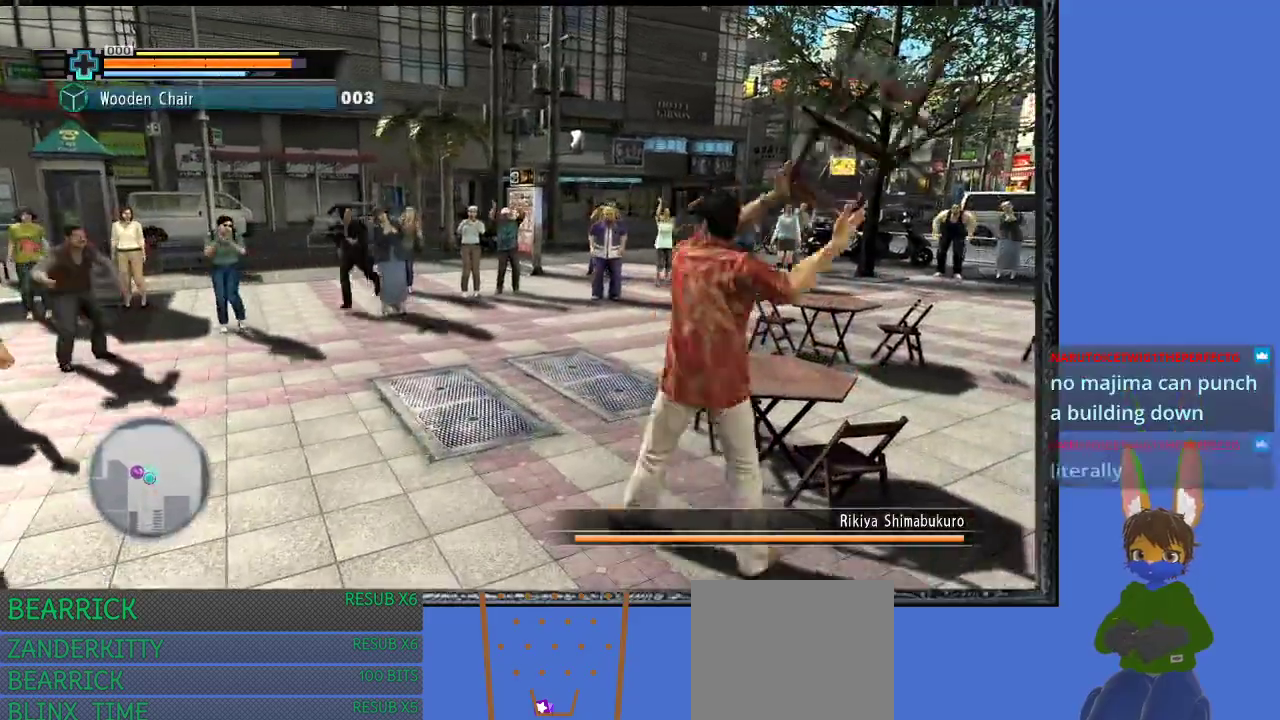
{"buttons": [], "left_stick": "left", "right_stick": "center", "events": []}
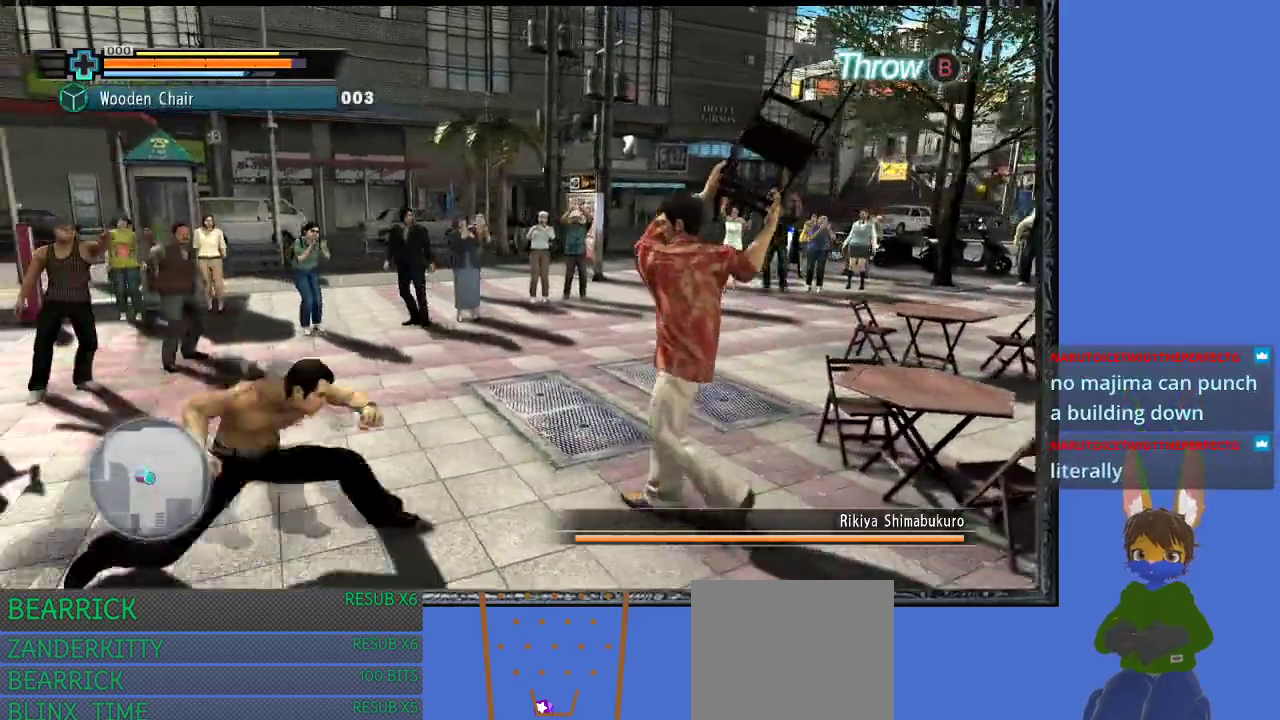
{"buttons": ["SQUARE"], "left_stick": "down-left", "right_stick": "center", "events": [[33, "SQUARE", "down"], [167, "SQUARE", "up"], [167, "left_stick", "down-left"], [233, "SQUARE", "down"], [333, "SQUARE", "up"], [400, "SQUARE", "down"]]}
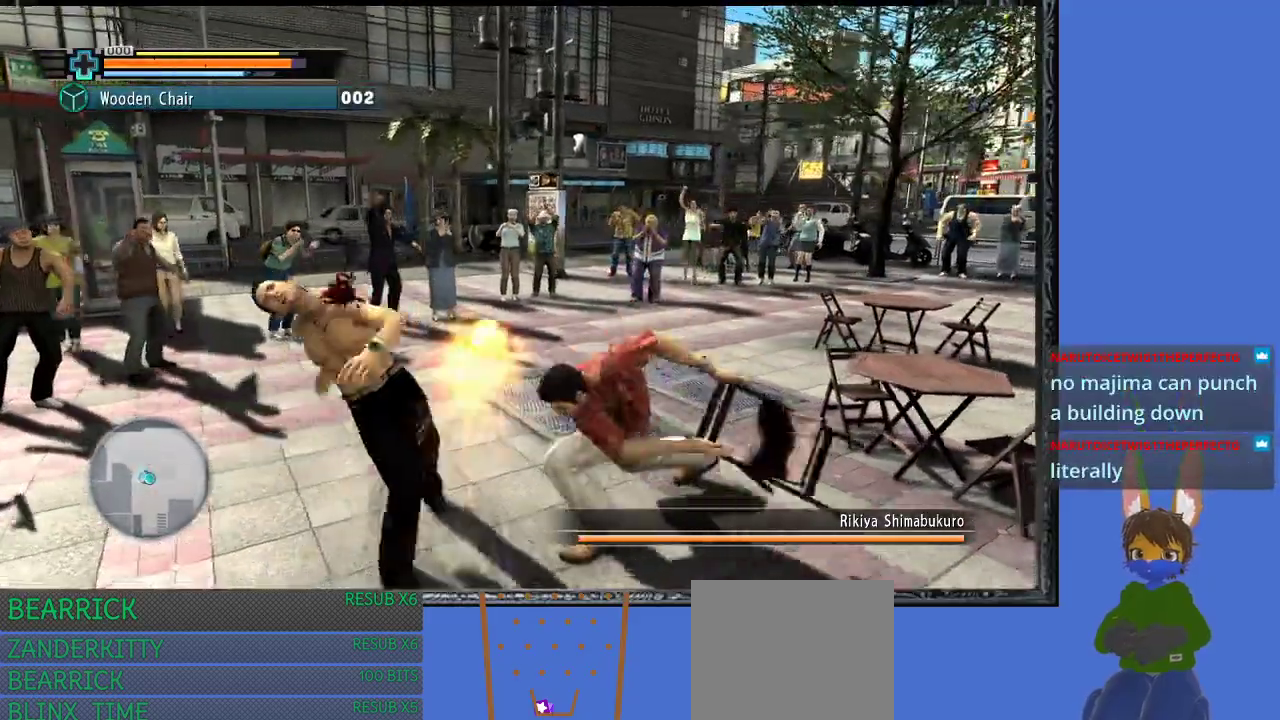
{"buttons": ["SQUARE"], "left_stick": "down-left", "right_stick": "center", "events": [[200, "SQUARE", "up"], [267, "SQUARE", "down"], [367, "SQUARE", "up"], [433, "SQUARE", "down"]]}
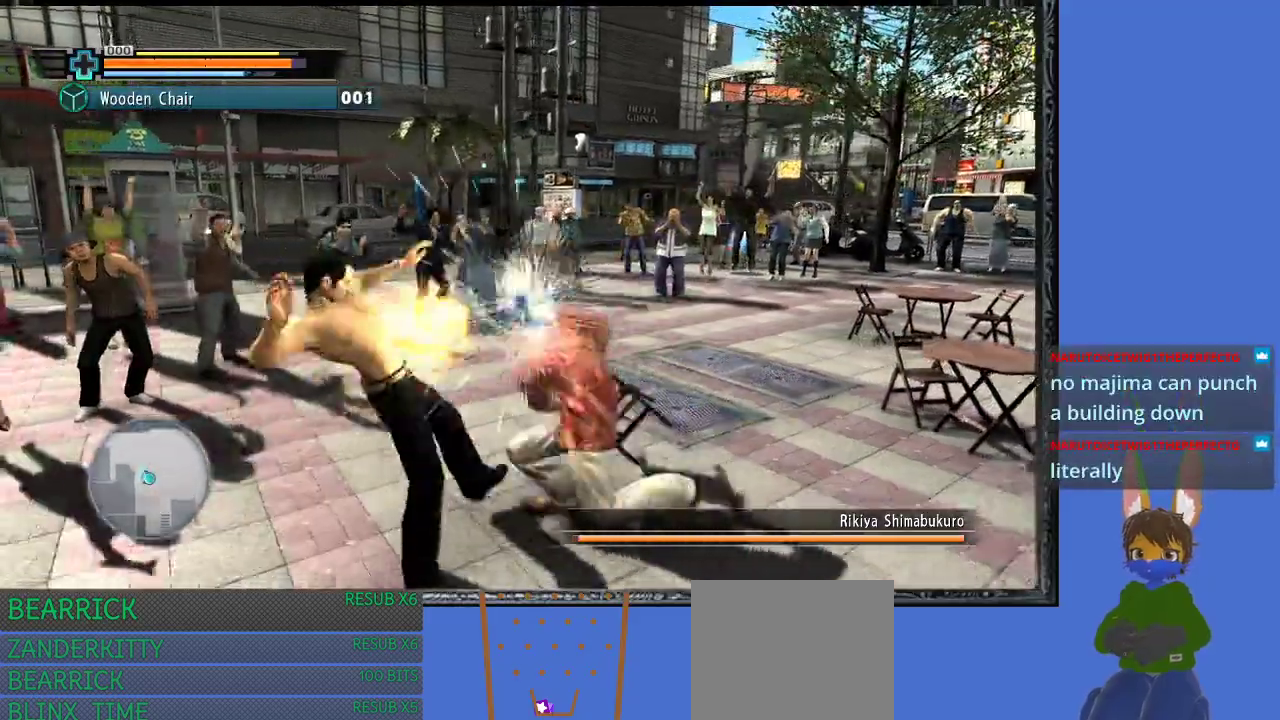
{"buttons": [], "left_stick": "left", "right_stick": "center", "events": [[67, "SQUARE", "up"], [100, "SQUARE", "down"], [233, "SQUARE", "up"], [333, "left_stick", "left"]]}
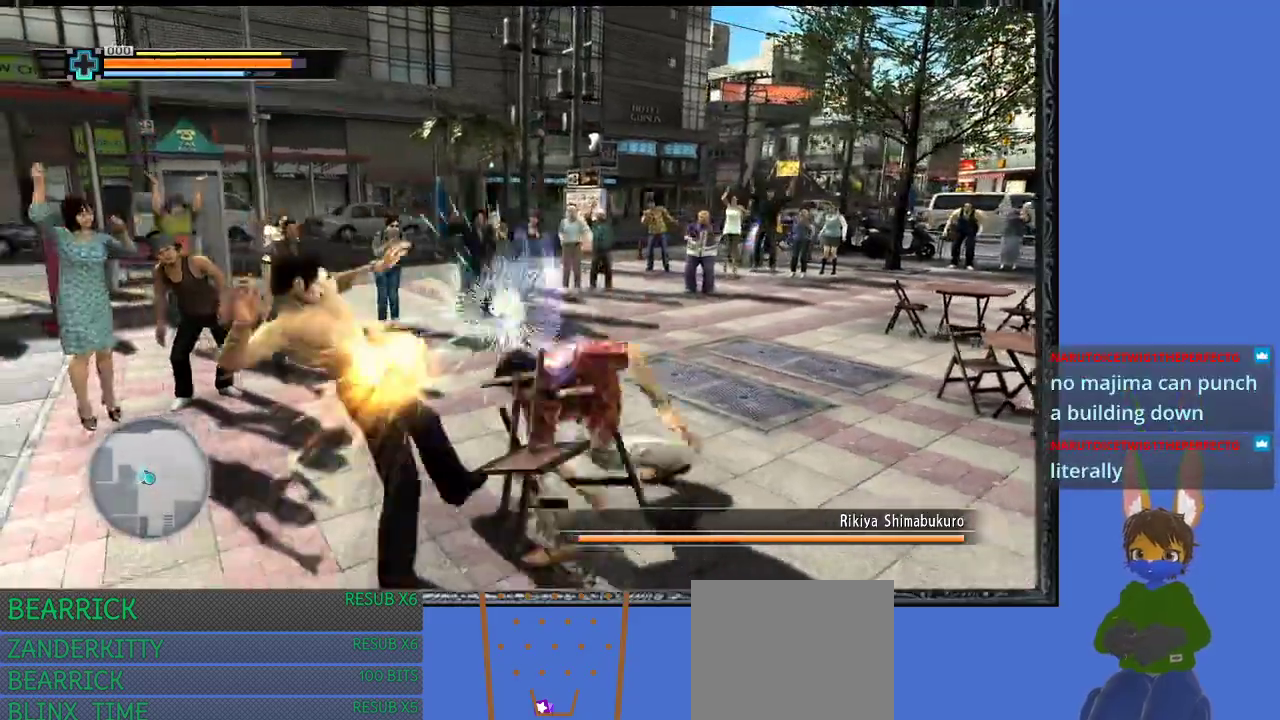
{"buttons": ["SQUARE"], "left_stick": "left", "right_stick": "center", "events": [[67, "SQUARE", "down"], [133, "SQUARE", "up"], [433, "SQUARE", "down"]]}
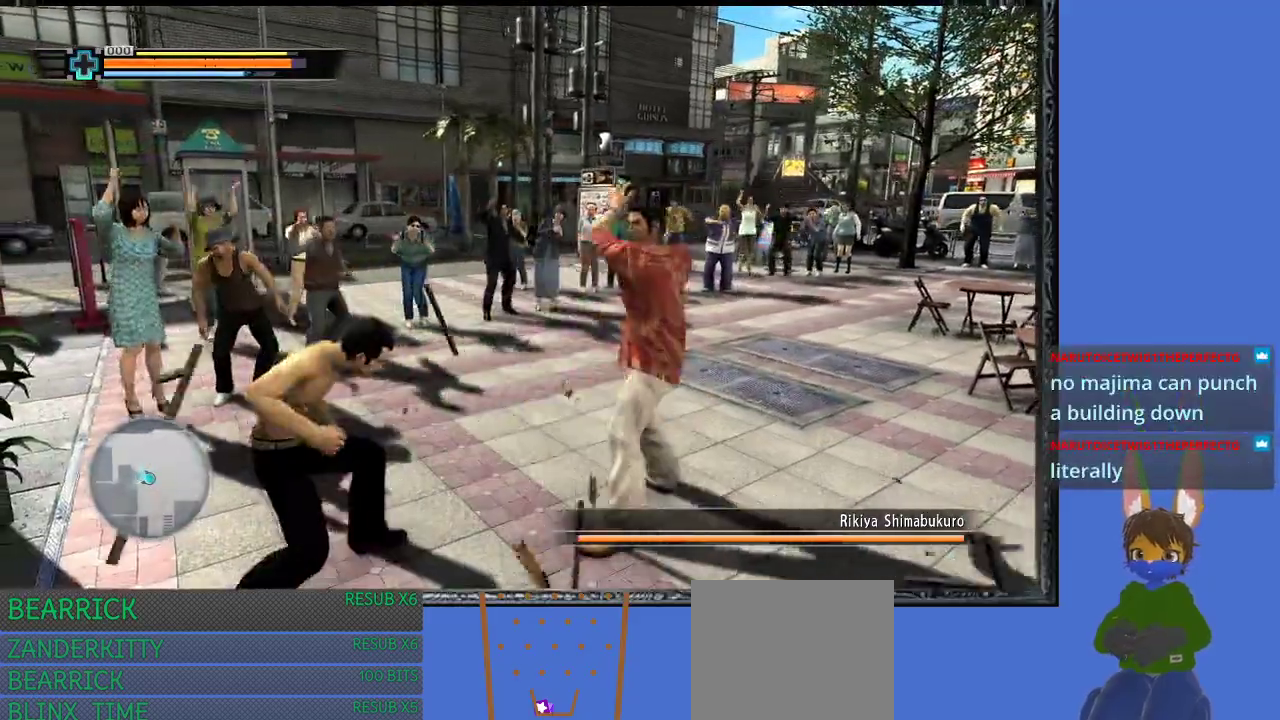
{"buttons": [], "left_stick": "left", "right_stick": "center", "events": [[33, "SQUARE", "up"], [100, "SQUARE", "down"], [200, "SQUARE", "up"], [267, "SQUARE", "down"], [367, "SQUARE", "up"], [400, "SQUARE", "down"], [500, "SQUARE", "up"]]}